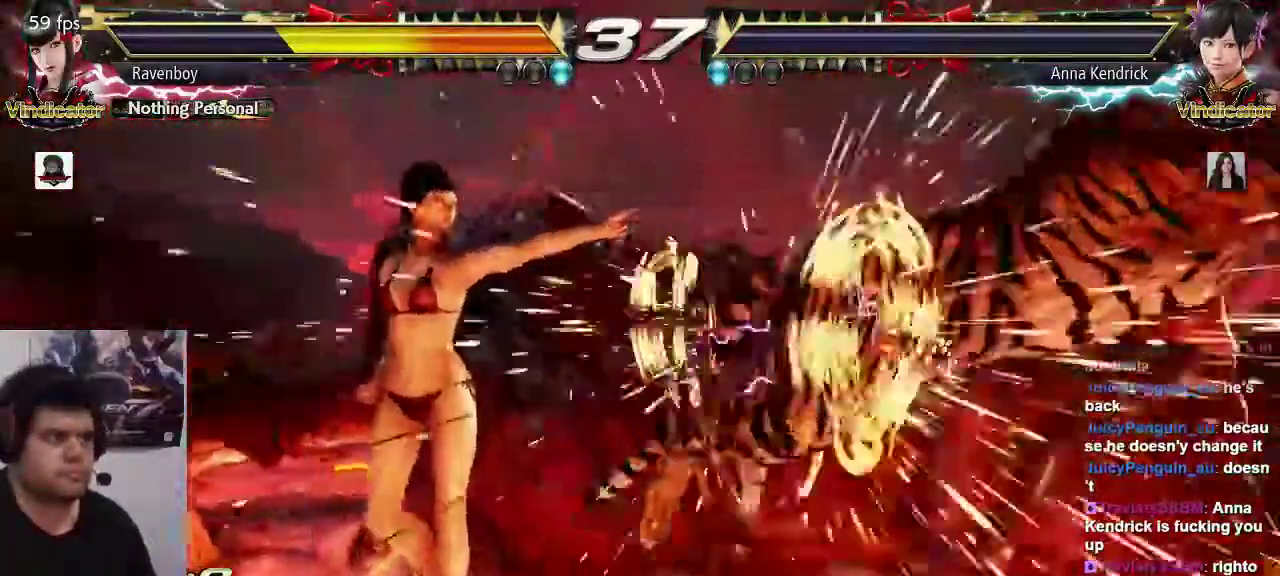
Gameplay with a controller (arcade stick); each line is a JSON object with the inputs held at the frame after it (dt_ms = milliseconds from this image to that frame). "events" lists button and stick changes between this image and that frame as [ms after this image, input, new state], when the widget could be followed in between. Not read: L3 R3.
{"dt_ms": 1000, "buttons": [], "left_stick": "center"}
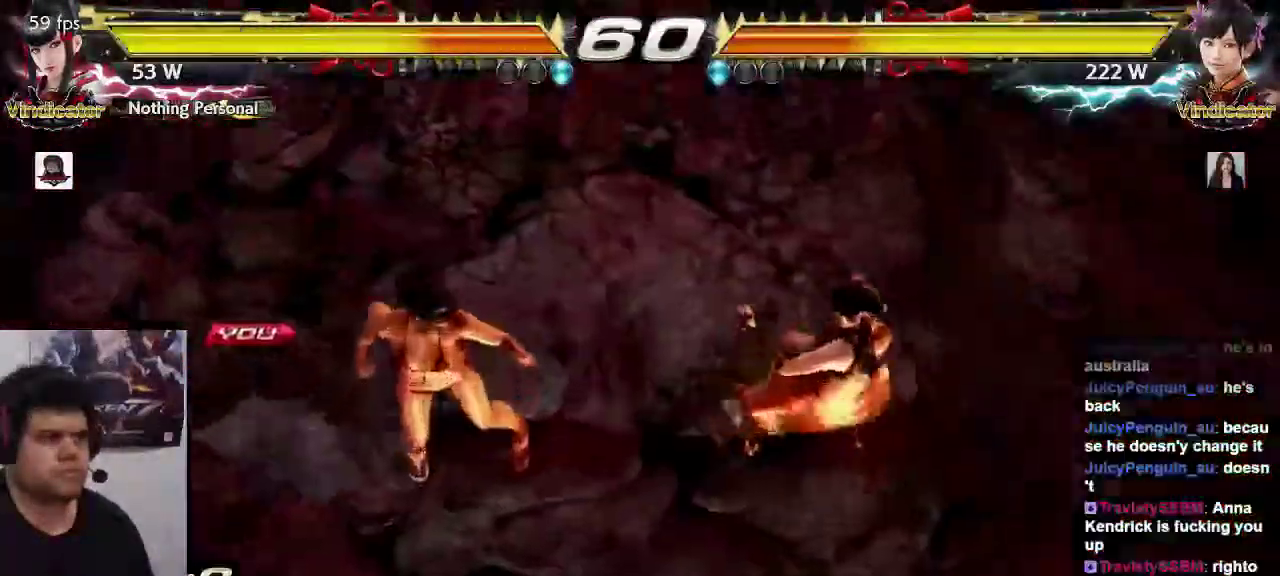
{"dt_ms": 500, "buttons": [], "left_stick": "center", "events": [[17, "SQUARE", "down"], [50, "SQUARE", "up"], [50, "TRIANGLE", "down"], [150, "TRIANGLE", "up"]]}
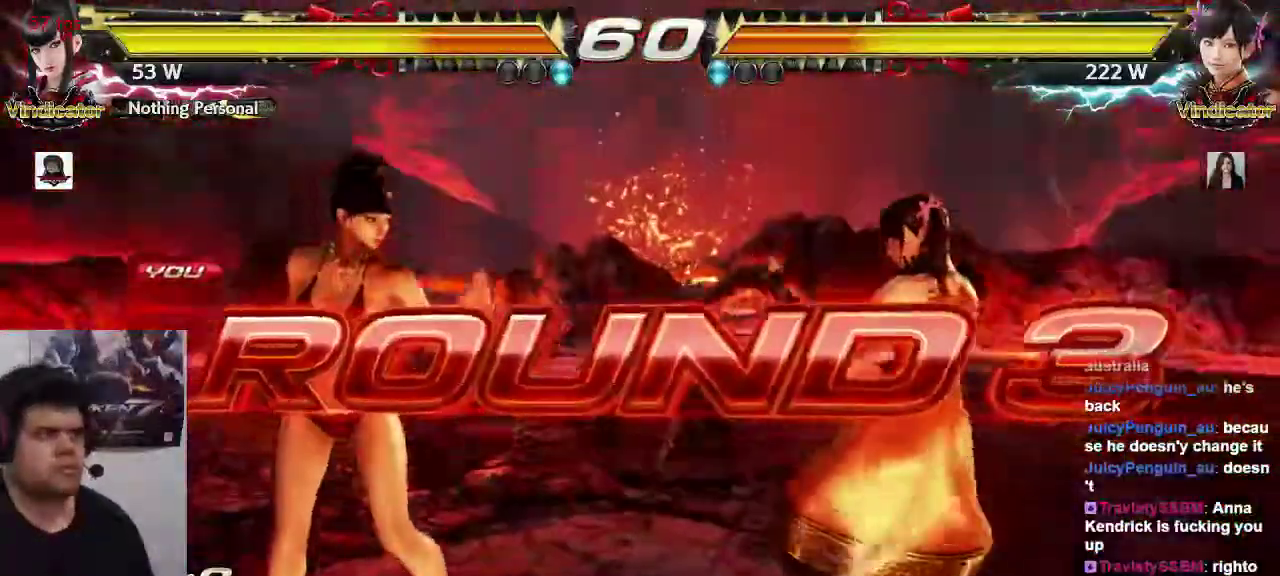
{"dt_ms": 500, "buttons": [], "left_stick": "center", "events": []}
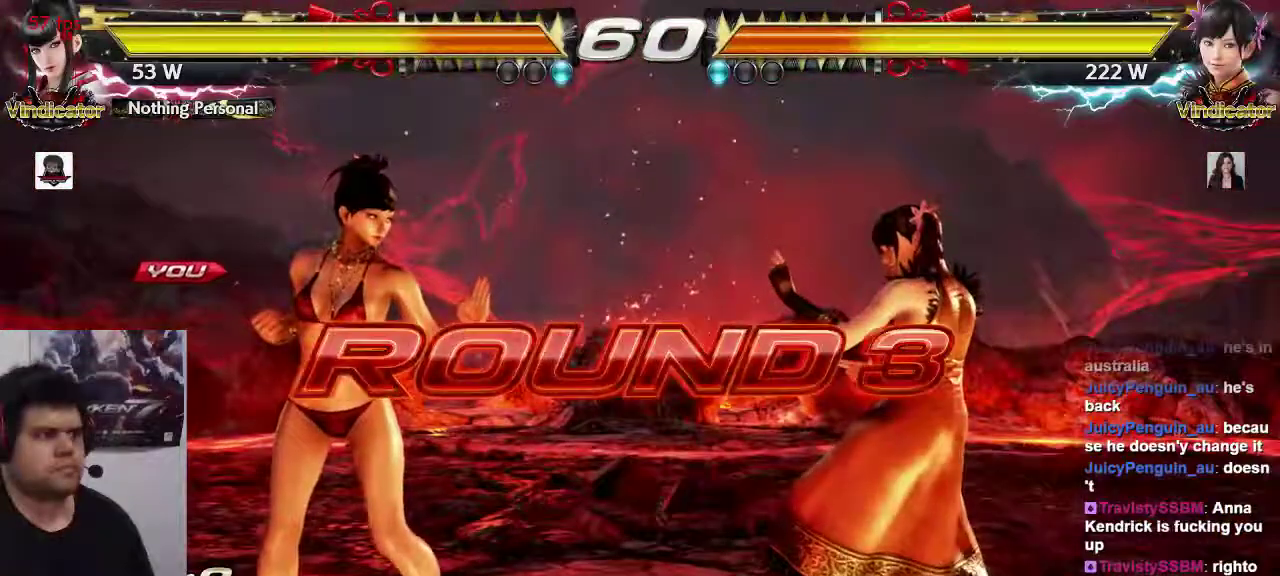
{"dt_ms": 500, "buttons": [], "left_stick": "center", "events": []}
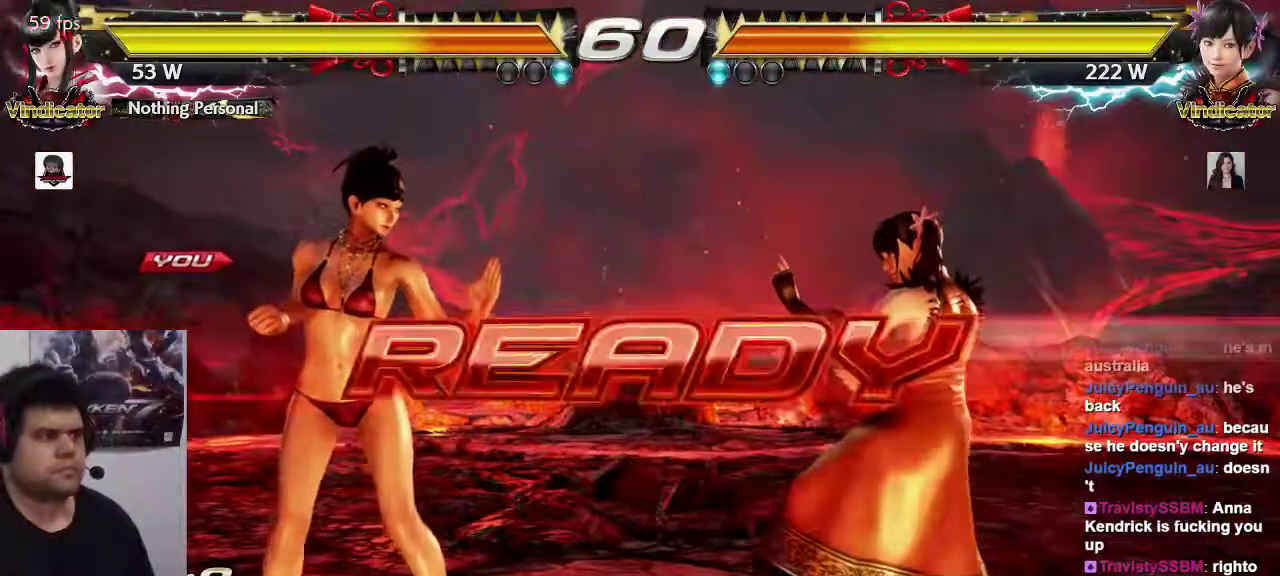
{"dt_ms": 500, "buttons": [], "left_stick": "center", "events": []}
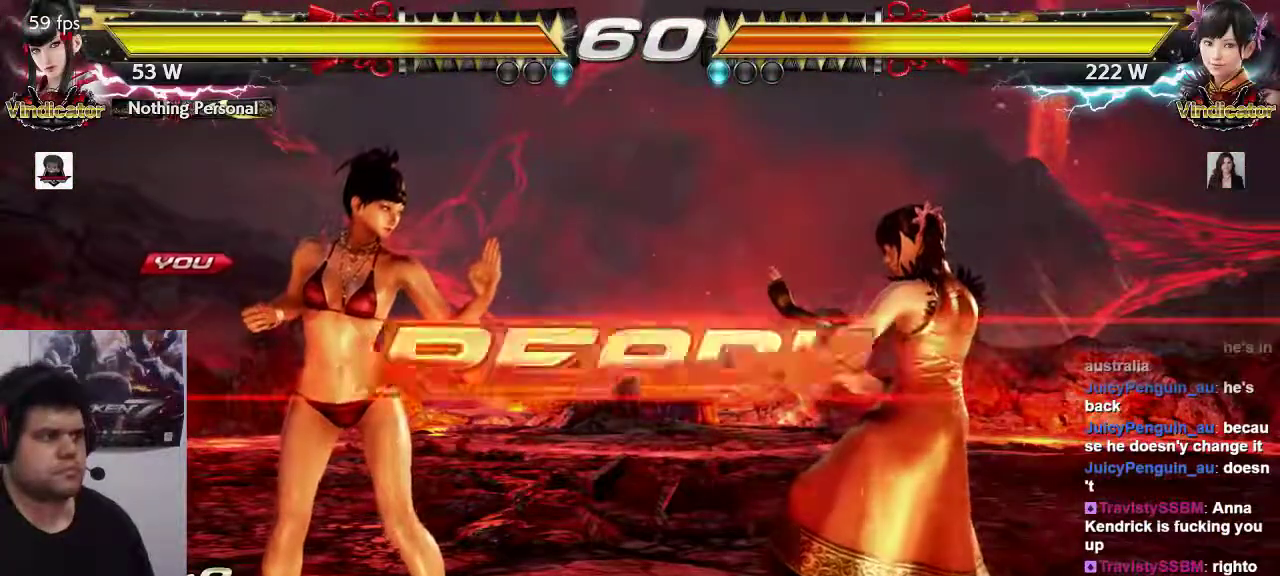
{"dt_ms": 500, "buttons": [], "left_stick": "left", "events": [[500, "left_stick", "left"]]}
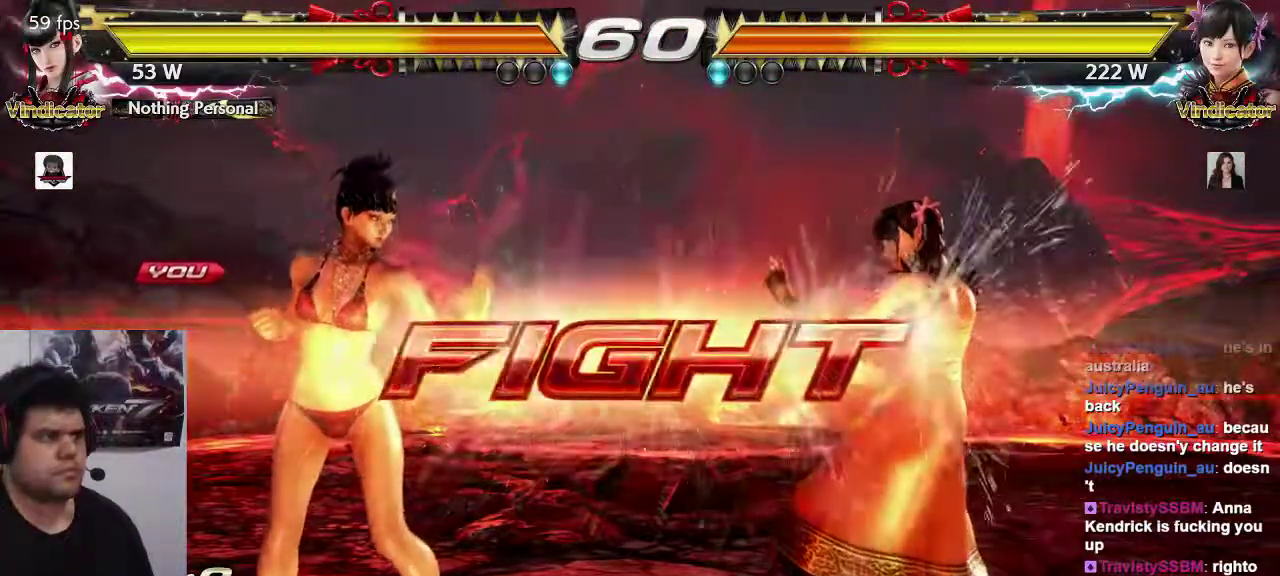
{"dt_ms": 500, "buttons": [], "left_stick": "left", "events": [[83, "left_stick", "center"], [133, "left_stick", "left"], [367, "left_stick", "center"], [433, "left_stick", "left"]]}
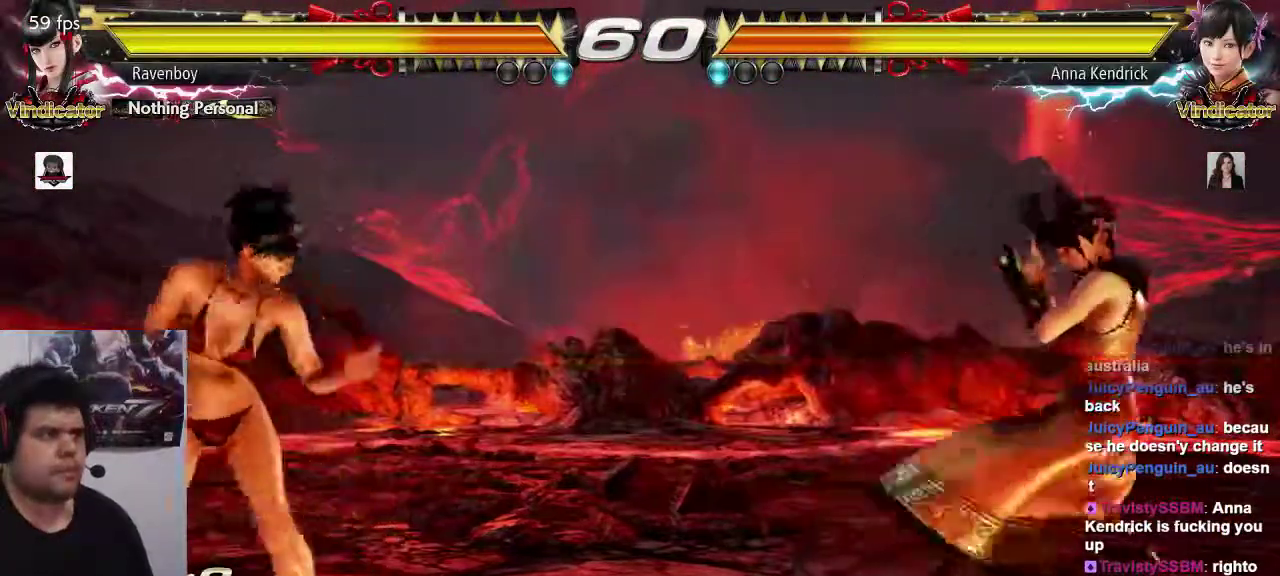
{"dt_ms": 500, "buttons": [], "left_stick": "left", "events": [[117, "left_stick", "center"], [183, "left_stick", "left"], [350, "left_stick", "center"], [450, "left_stick", "left"]]}
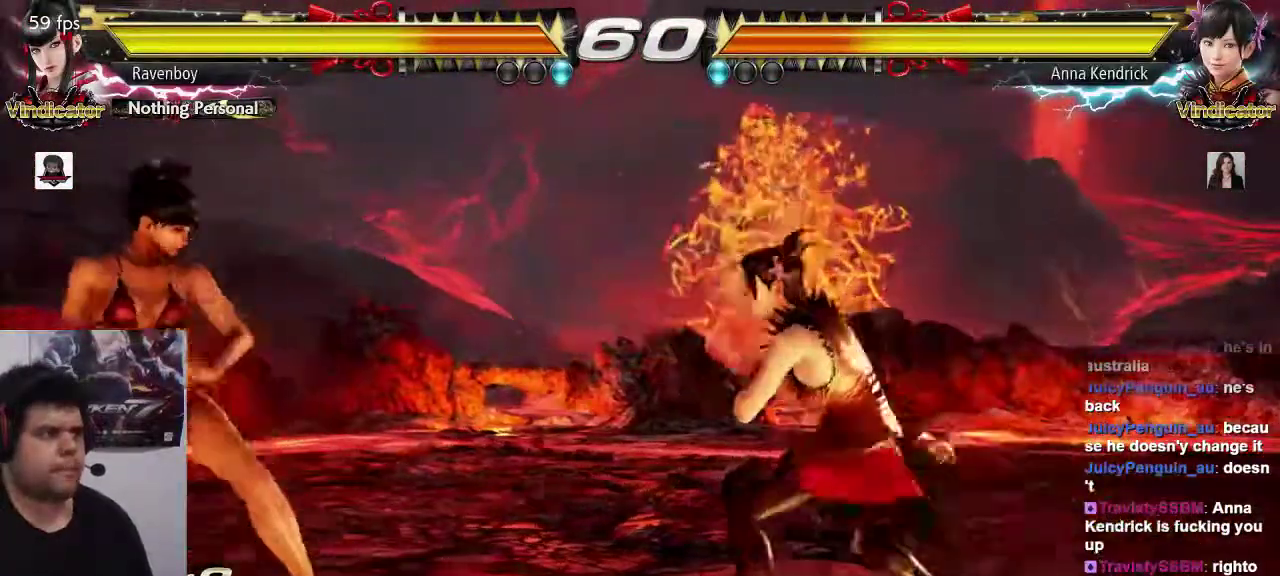
{"dt_ms": 500, "buttons": [], "left_stick": "down-left"}
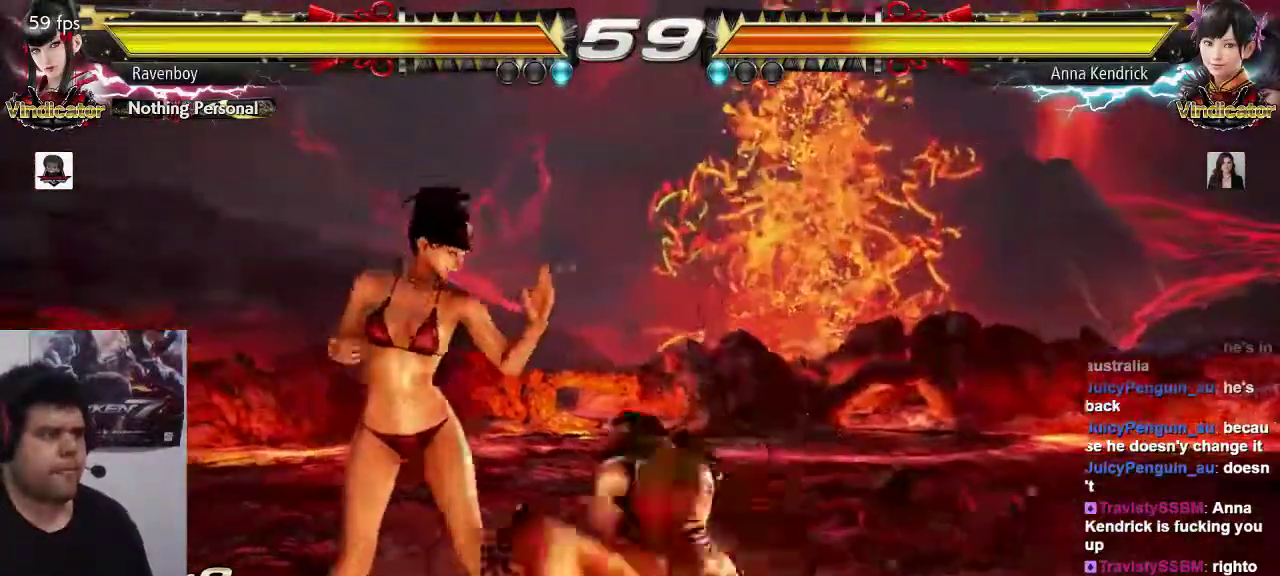
{"dt_ms": 500, "buttons": [], "left_stick": "left", "events": [[150, "left_stick", "center"], [350, "left_stick", "left"], [417, "left_stick", "center"], [483, "left_stick", "left"]]}
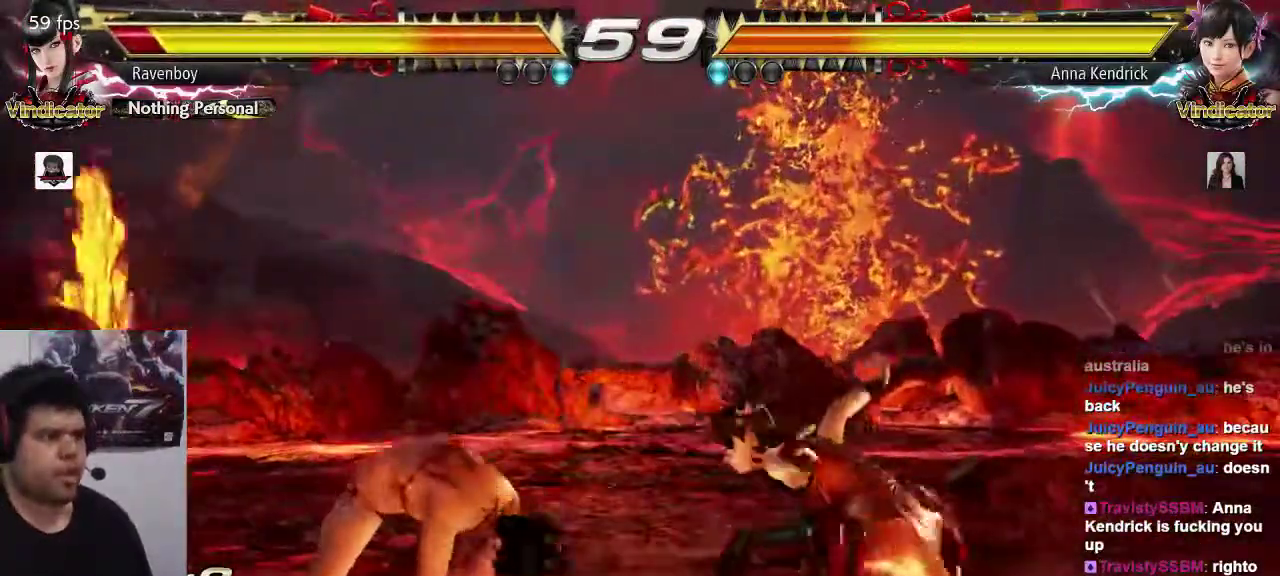
{"dt_ms": 500, "buttons": [], "left_stick": "down-left", "events": [[233, "left_stick", "down-left"]]}
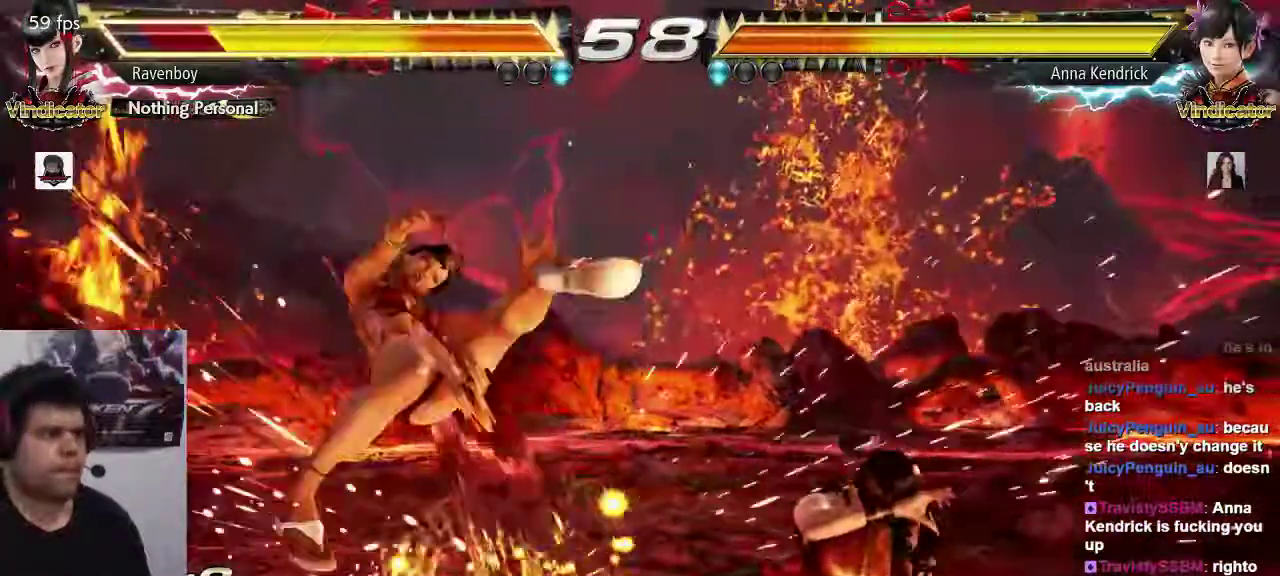
{"dt_ms": 500, "buttons": ["CROSS"], "left_stick": "center", "events": [[67, "left_stick", "center"], [467, "CROSS", "down"]]}
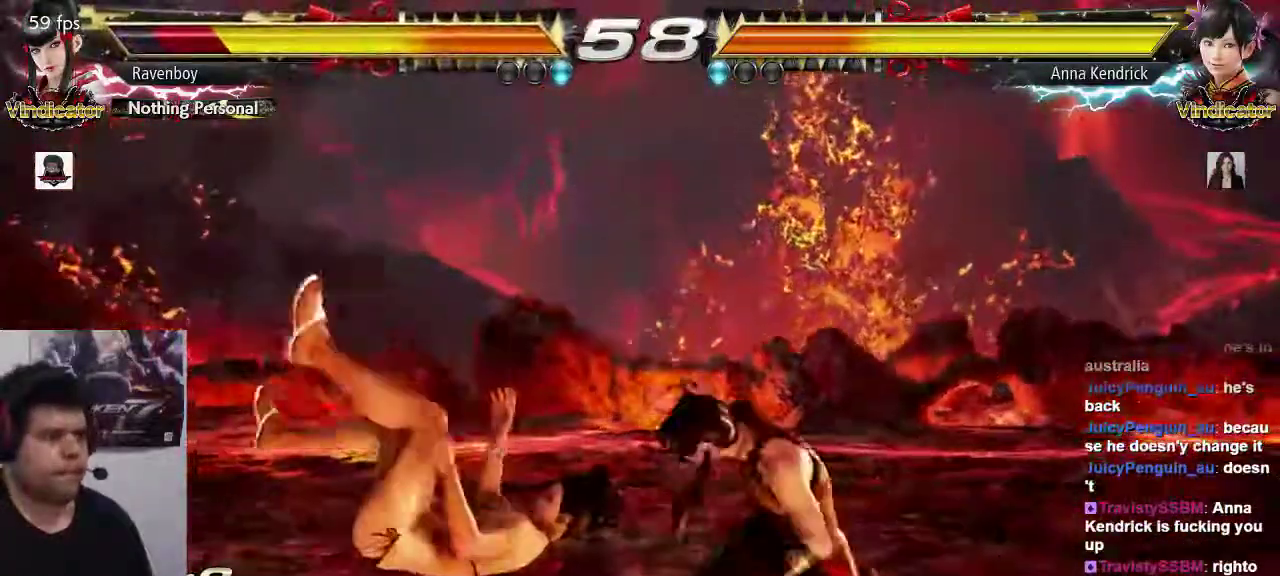
{"dt_ms": 500, "buttons": ["CROSS"], "left_stick": "center", "events": [[67, "CROSS", "up"], [133, "CROSS", "down"], [200, "CROSS", "up"], [267, "CROSS", "down"], [367, "CROSS", "up"], [400, "CROSS", "down"]]}
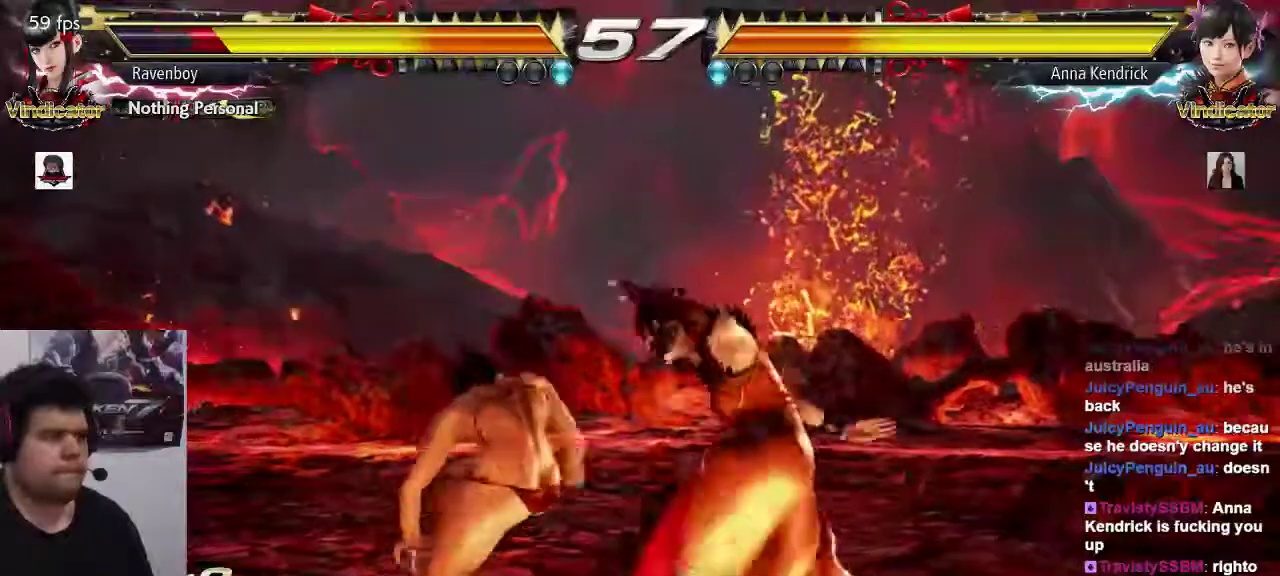
{"dt_ms": 500, "buttons": [], "left_stick": "center", "events": [[33, "CROSS", "up"], [367, "CIRCLE", "down"], [450, "CIRCLE", "up"]]}
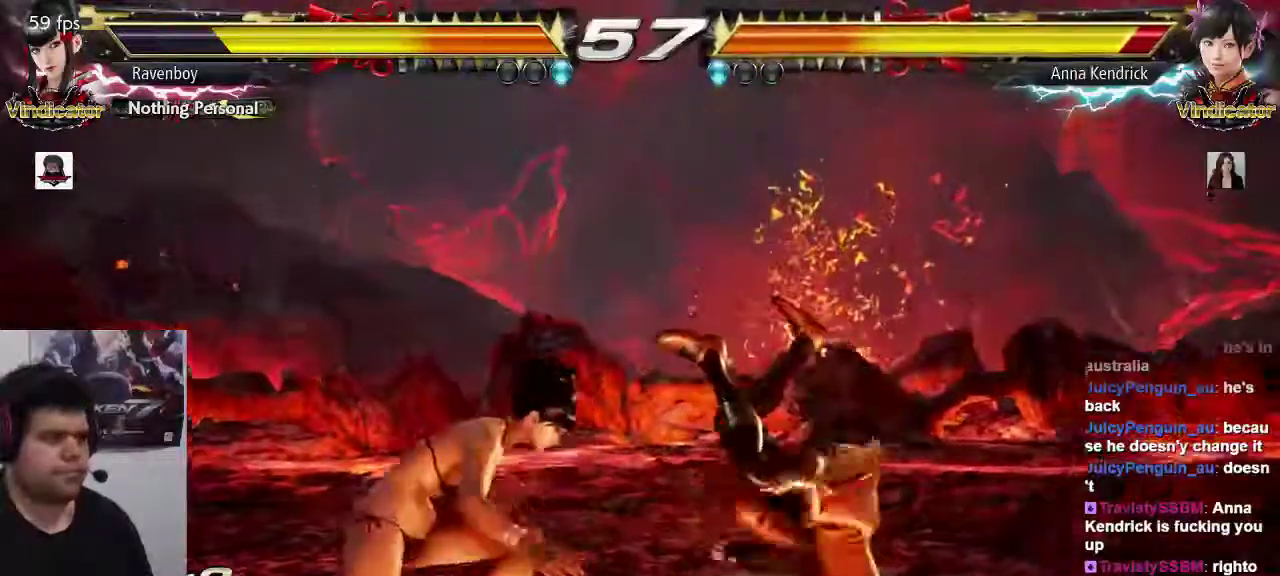
{"dt_ms": 500, "buttons": [], "left_stick": "center", "events": []}
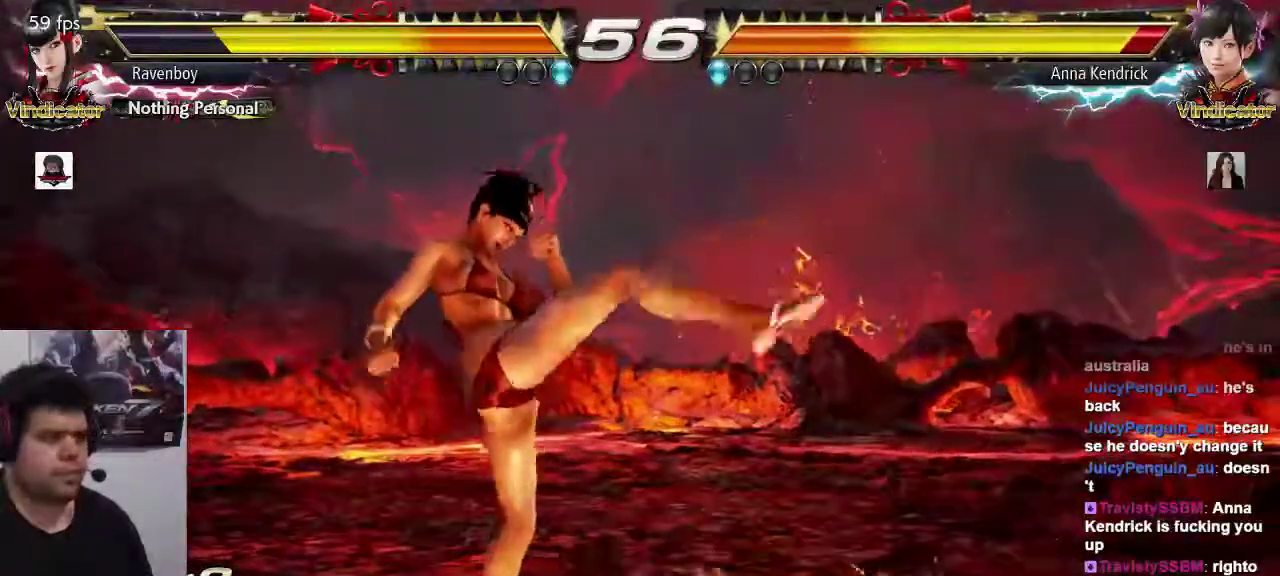
{"dt_ms": 500, "buttons": ["CIRCLE"], "left_stick": "up-right"}
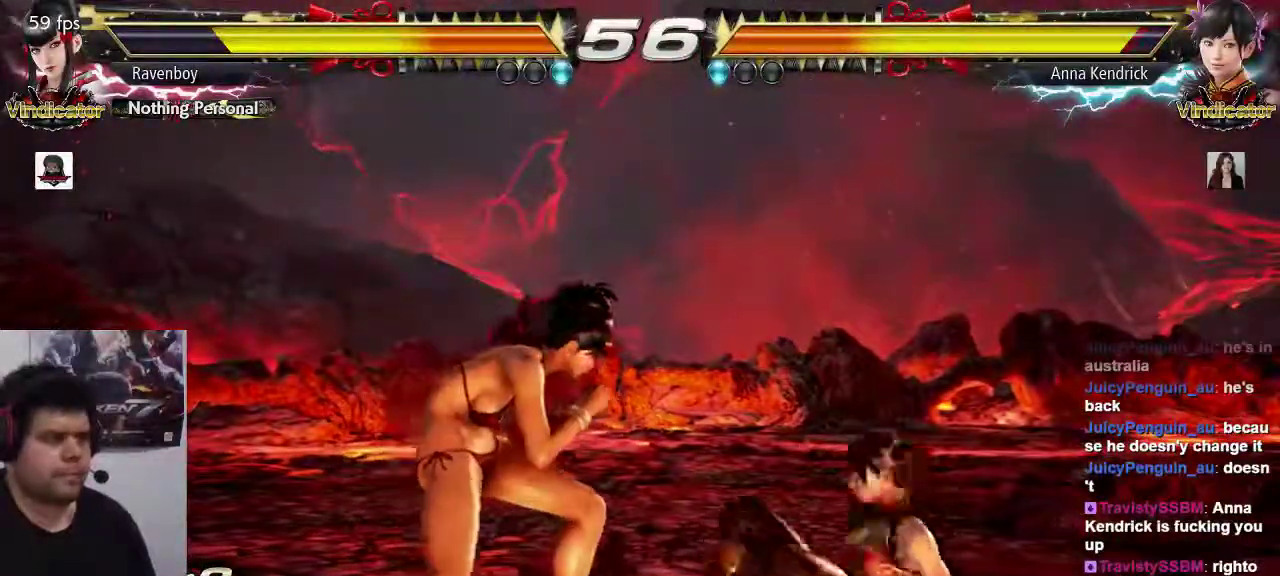
{"dt_ms": 500, "buttons": [], "left_stick": "center", "events": [[67, "CIRCLE", "up"], [133, "left_stick", "center"]]}
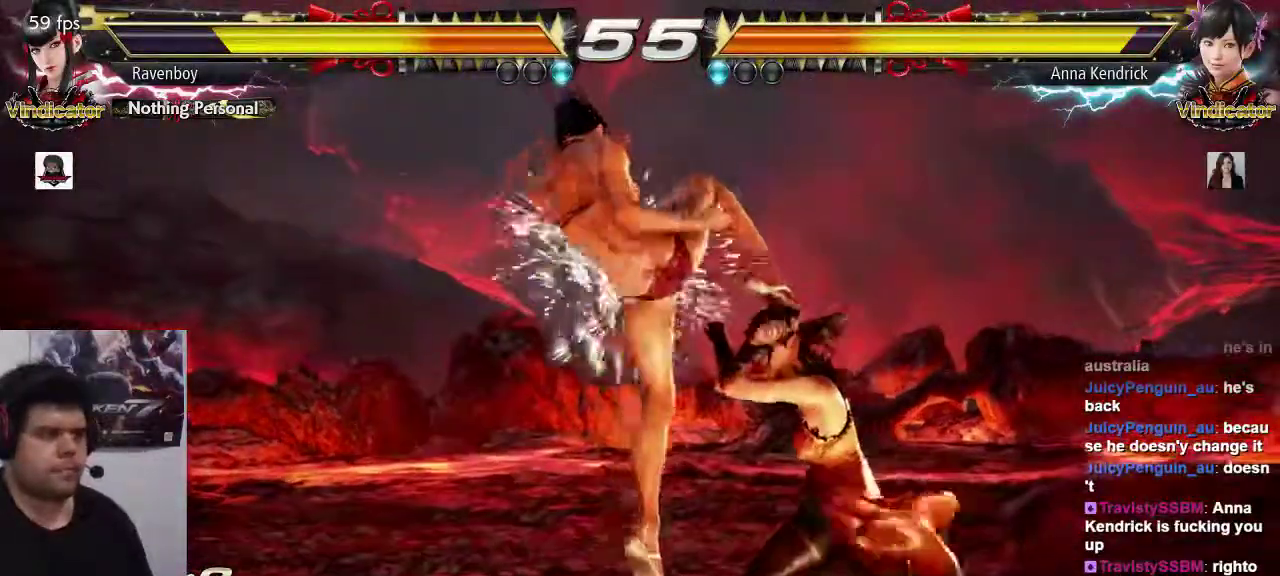
{"dt_ms": 500, "buttons": [], "left_stick": "left", "events": [[50, "left_stick", "left"]]}
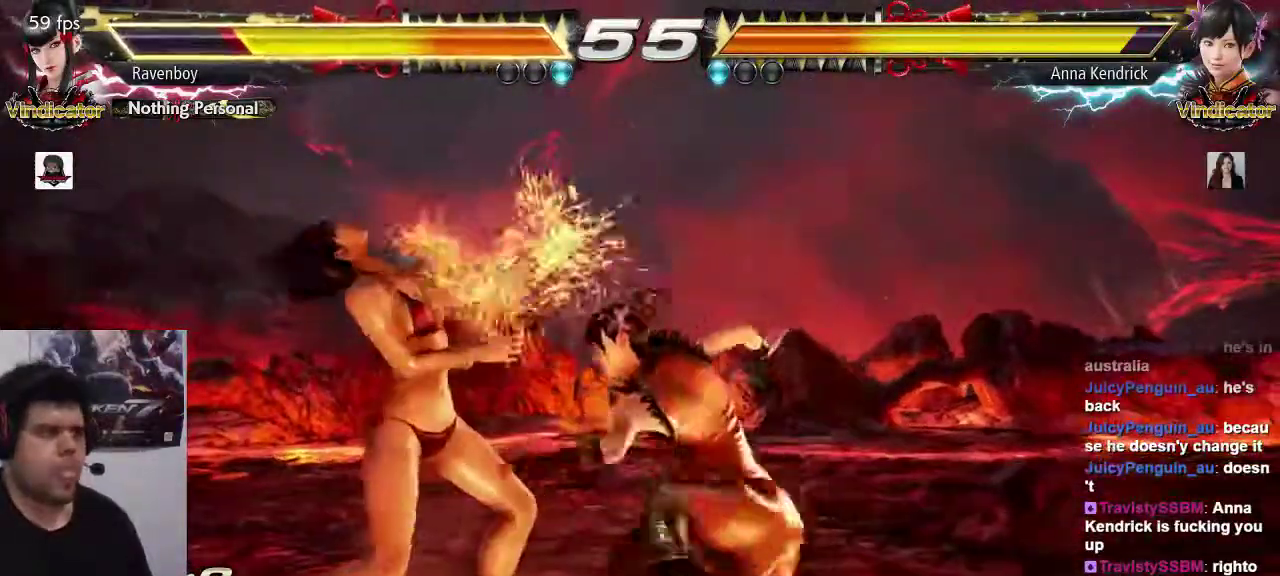
{"dt_ms": 500, "buttons": [], "left_stick": "left", "events": [[33, "left_stick", "center"], [133, "left_stick", "left"], [233, "left_stick", "center"], [333, "left_stick", "left"], [433, "left_stick", "center"], [500, "left_stick", "left"]]}
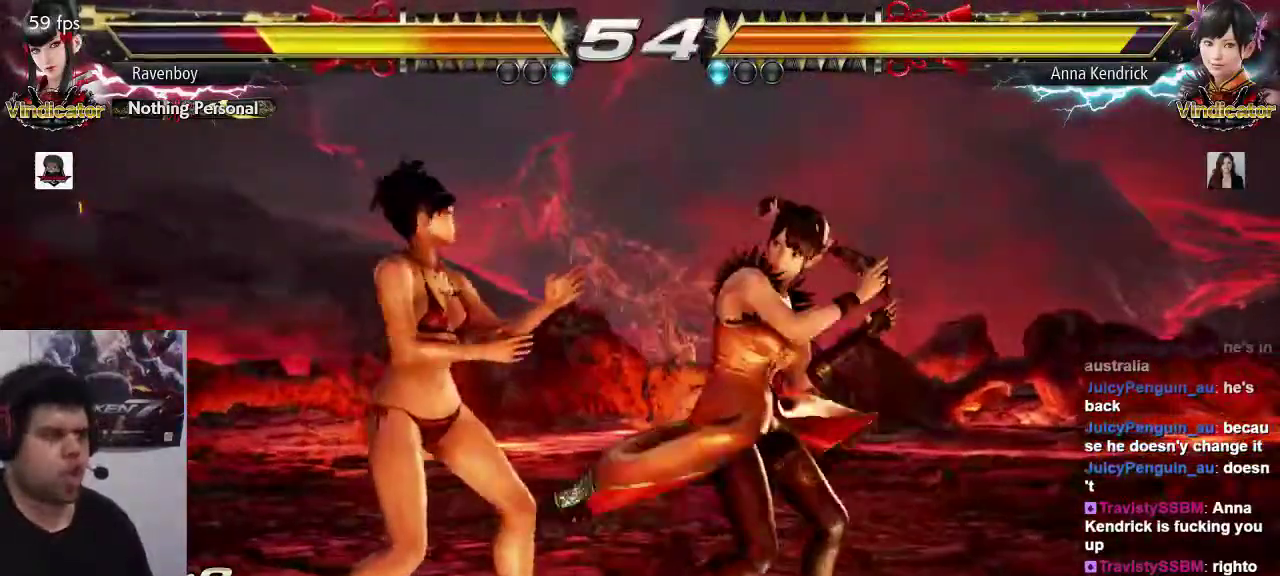
{"dt_ms": 500, "buttons": ["SQUARE"], "left_stick": "center", "events": [[467, "left_stick", "center"], [500, "SQUARE", "down"]]}
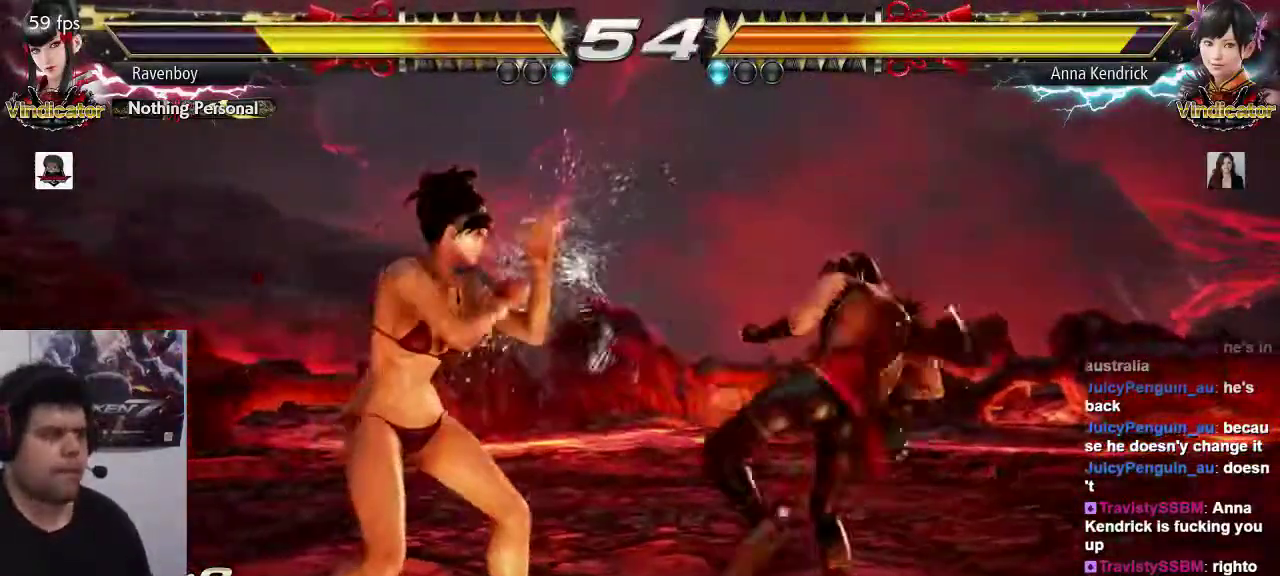
{"dt_ms": 500, "buttons": [], "left_stick": "down-left", "events": [[100, "SQUARE", "up"], [317, "left_stick", "down-left"], [383, "CIRCLE", "down"], [450, "CIRCLE", "up"]]}
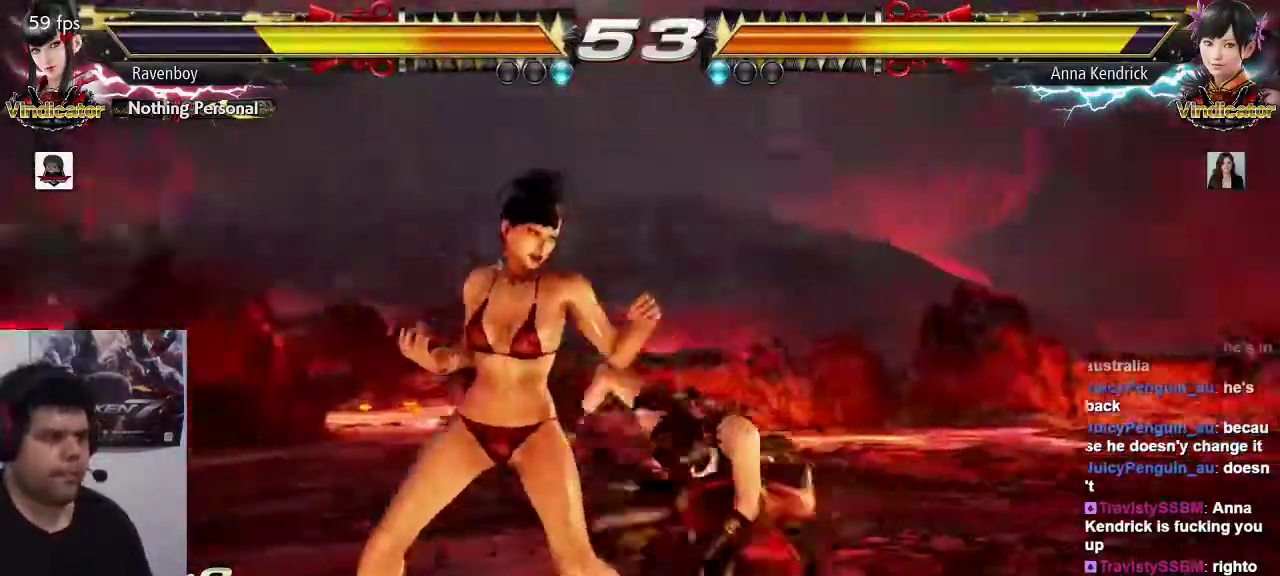
{"dt_ms": 500, "buttons": [], "left_stick": "center", "events": [[17, "left_stick", "center"]]}
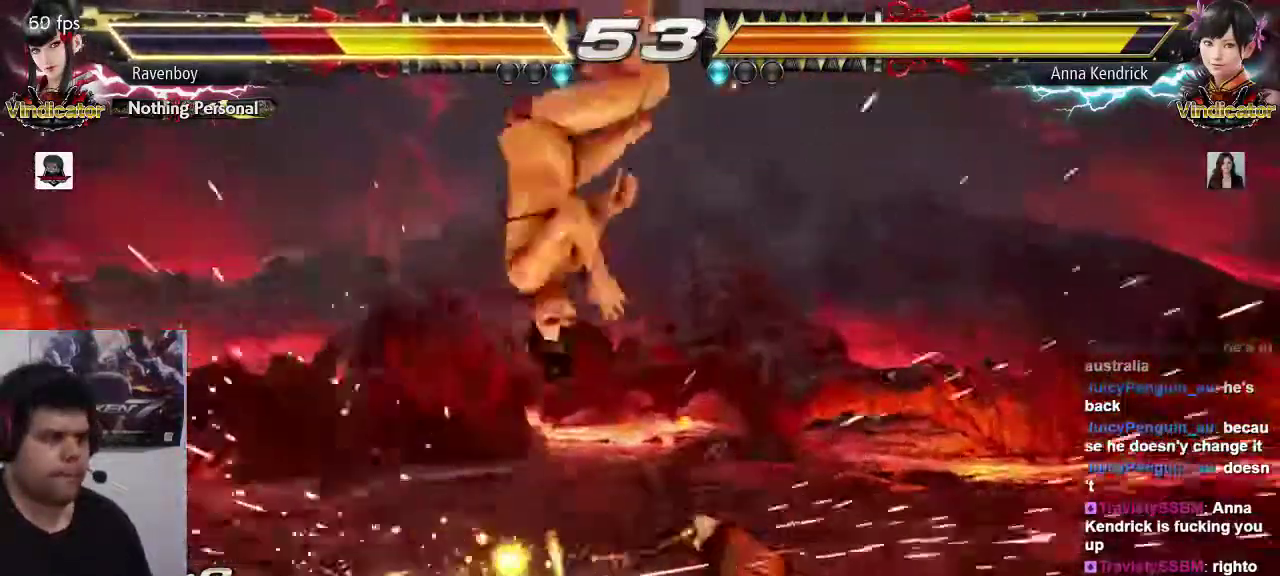
{"dt_ms": 500, "buttons": ["SQUARE"], "left_stick": "center", "events": [[250, "SQUARE", "down"], [350, "SQUARE", "up"], [350, "TRIANGLE", "down"], [417, "TRIANGLE", "up"], [433, "SQUARE", "down"]]}
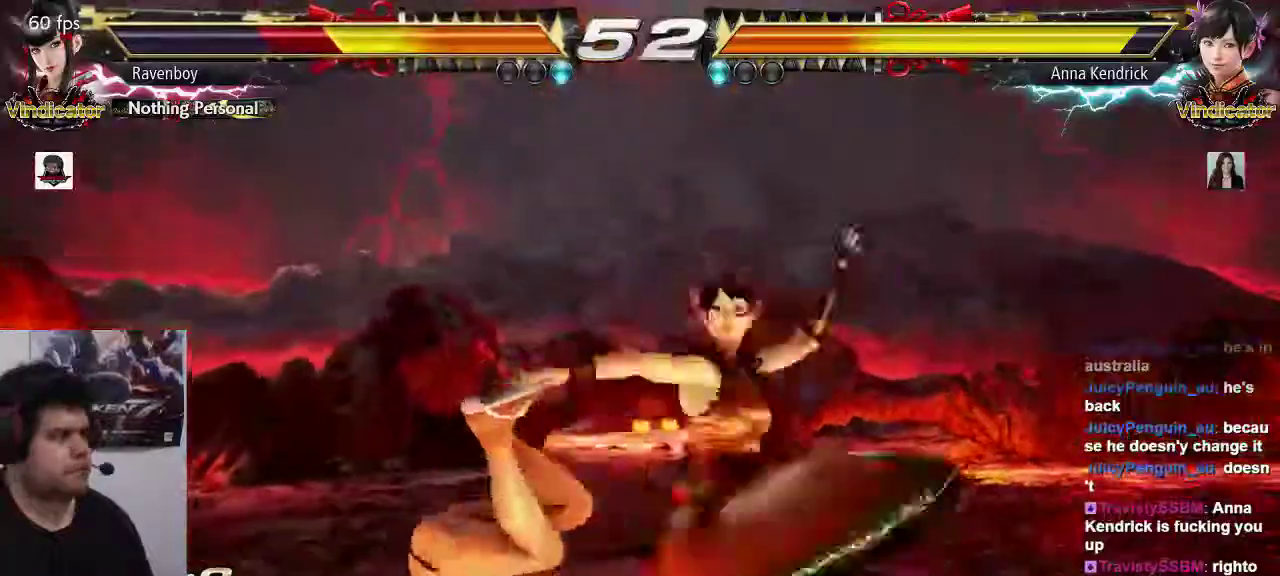
{"dt_ms": 500, "buttons": [], "left_stick": "center", "events": [[50, "SQUARE", "up"], [50, "TRIANGLE", "down"], [133, "SQUARE", "down"], [133, "TRIANGLE", "up"], [233, "SQUARE", "up"], [233, "TRIANGLE", "down"], [333, "CROSS", "down"], [333, "SQUARE", "down"], [333, "TRIANGLE", "up"], [400, "TRIANGLE", "down"], [433, "CROSS", "up"], [467, "SQUARE", "up"], [500, "TRIANGLE", "up"]]}
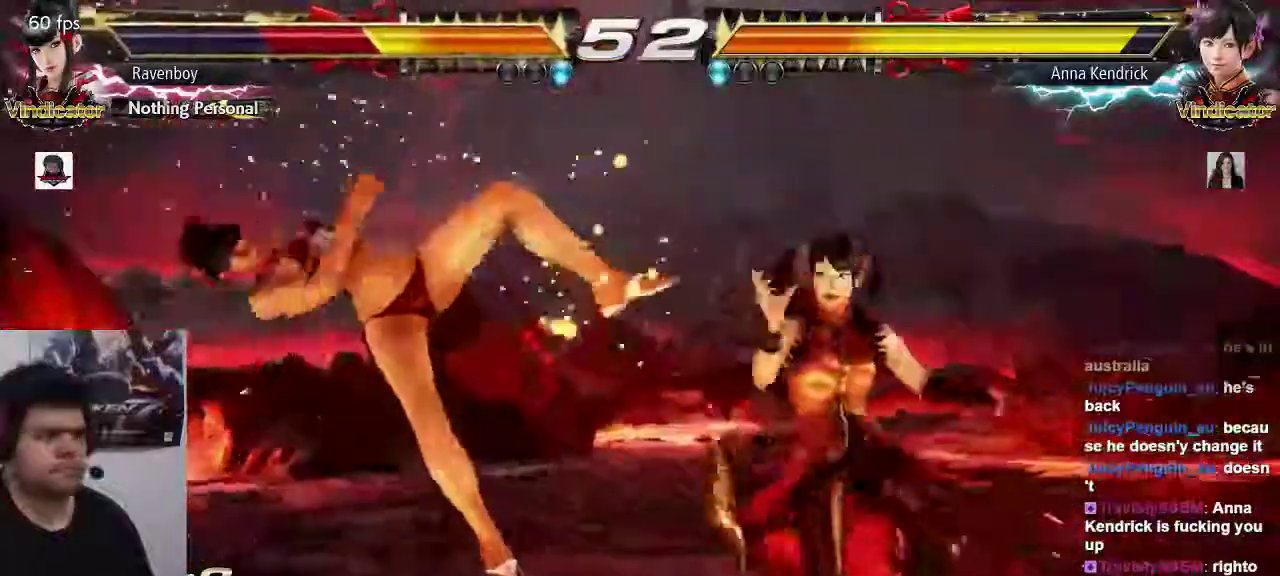
{"dt_ms": 500, "buttons": [], "left_stick": "center", "events": [[33, "SQUARE", "down"], [167, "SQUARE", "up"]]}
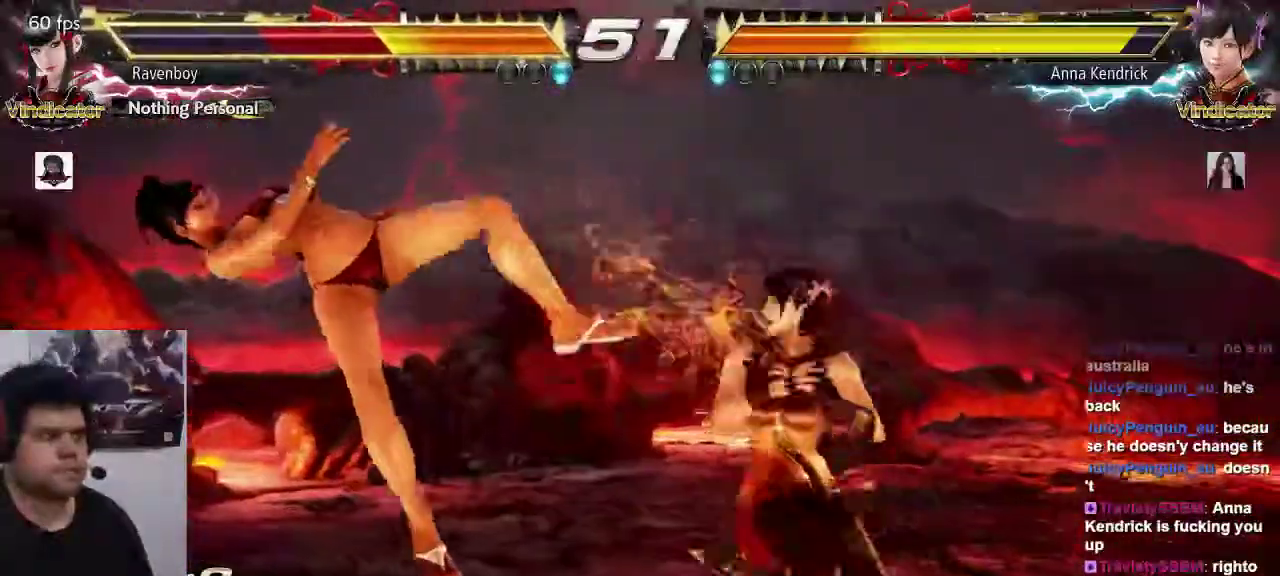
{"dt_ms": 500, "buttons": [], "left_stick": "center", "events": []}
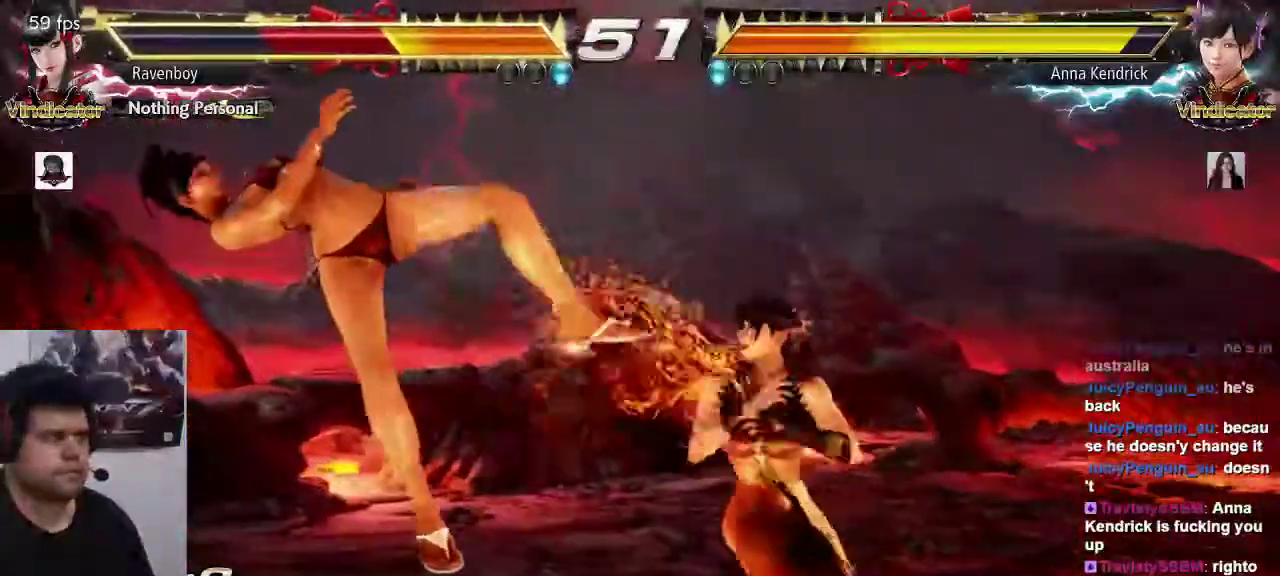
{"dt_ms": 500, "buttons": [], "left_stick": "center", "events": []}
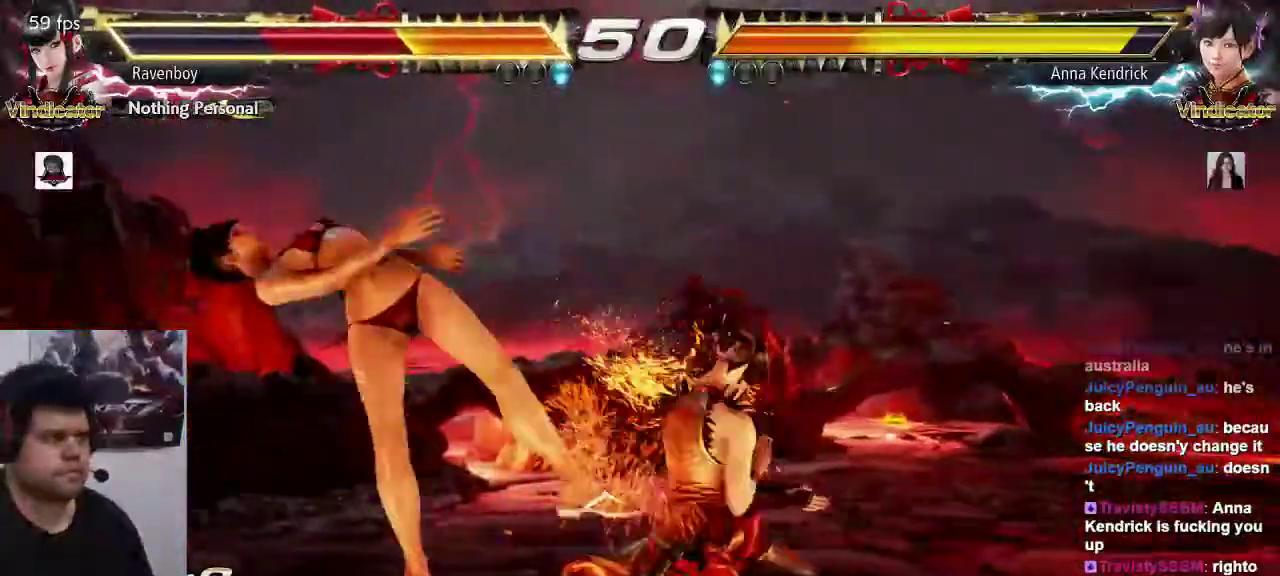
{"dt_ms": 500, "buttons": [], "left_stick": "center", "events": []}
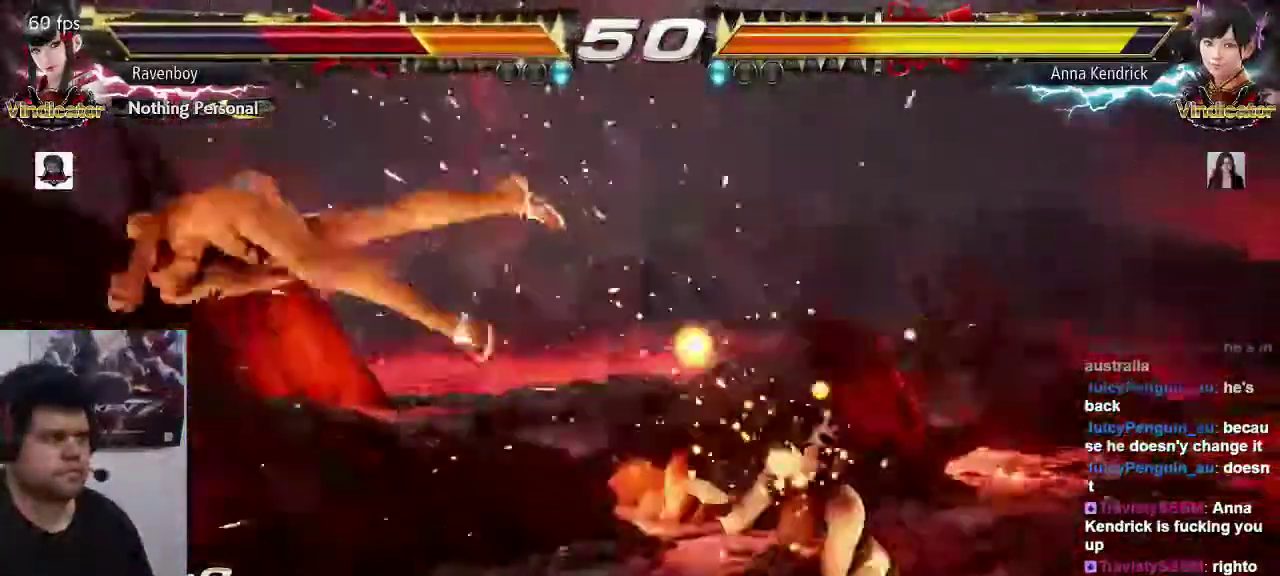
{"dt_ms": 1000, "buttons": [], "left_stick": "center"}